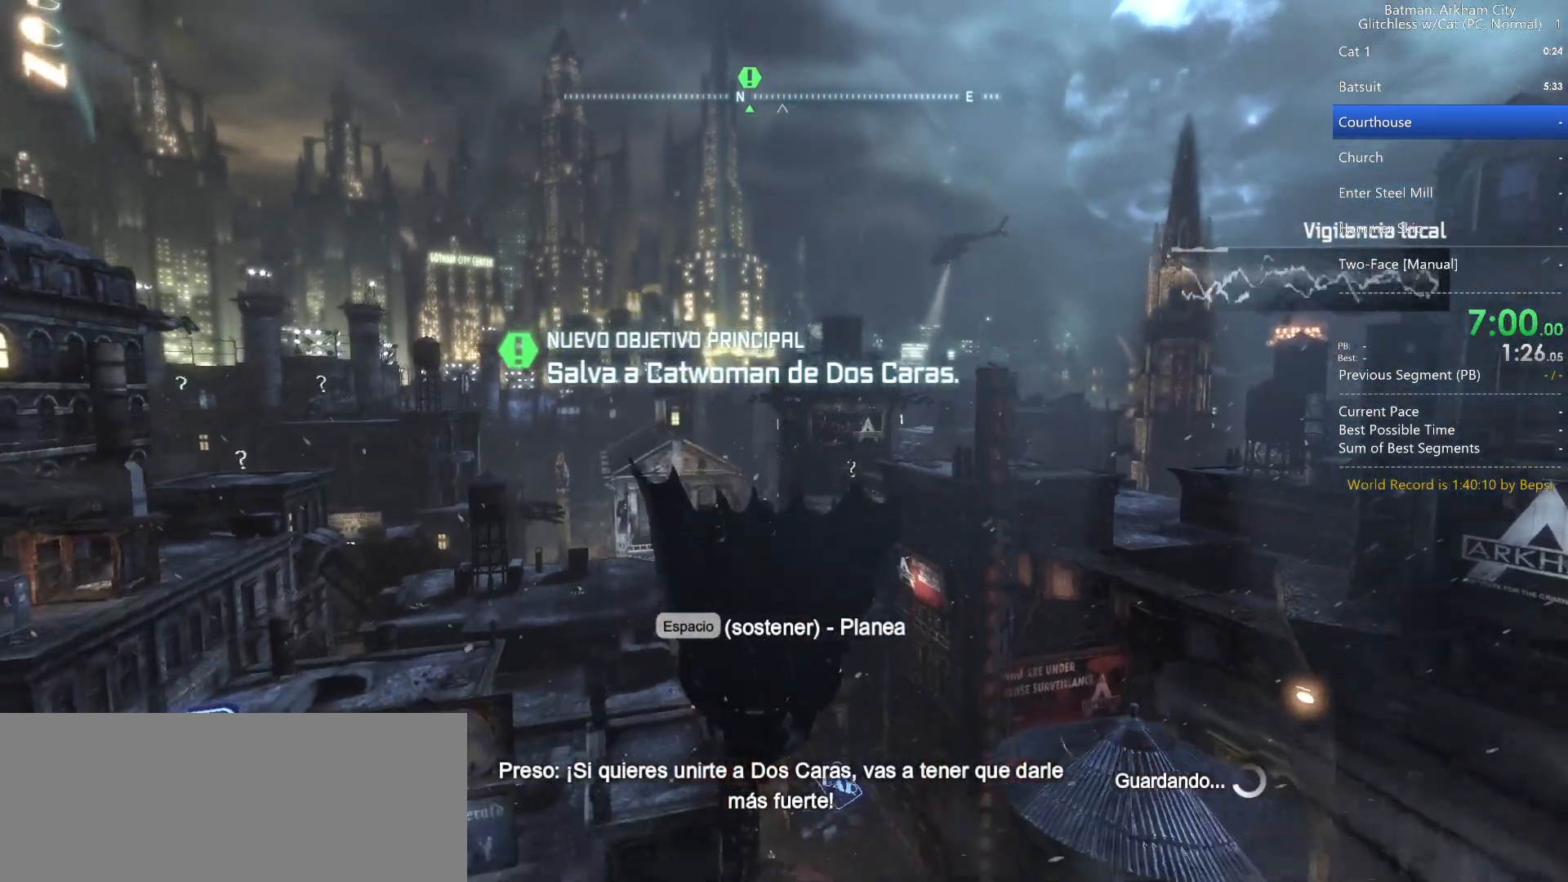
Gameplay with keyboard and mouse; each line is a JSON object with the keys and mouse buttons held at the frame after it. "events" lists presses ("down") and releases ("up") of "1", "2", "3", "4", "5", "a", "alt", "c", "caps_lock", "ctrl", "d", "e", "f", "g", "q", "r", "s", "shift", "space", "t", "tab", "v", "w", "x", "z", "mouse_left" and "mouse_right" between this image and that frame as [ms after this image, input, new state], when the widget could be followed in between. "mouse_left", "mouse_right" = the "left", "right" buttons of the "mouse" list. No other keys are recorded. Not read: mouse_move mouse_wheel.
{"keys": ["space"], "mouse": [], "events": [[250, "ctrl", "up"]]}
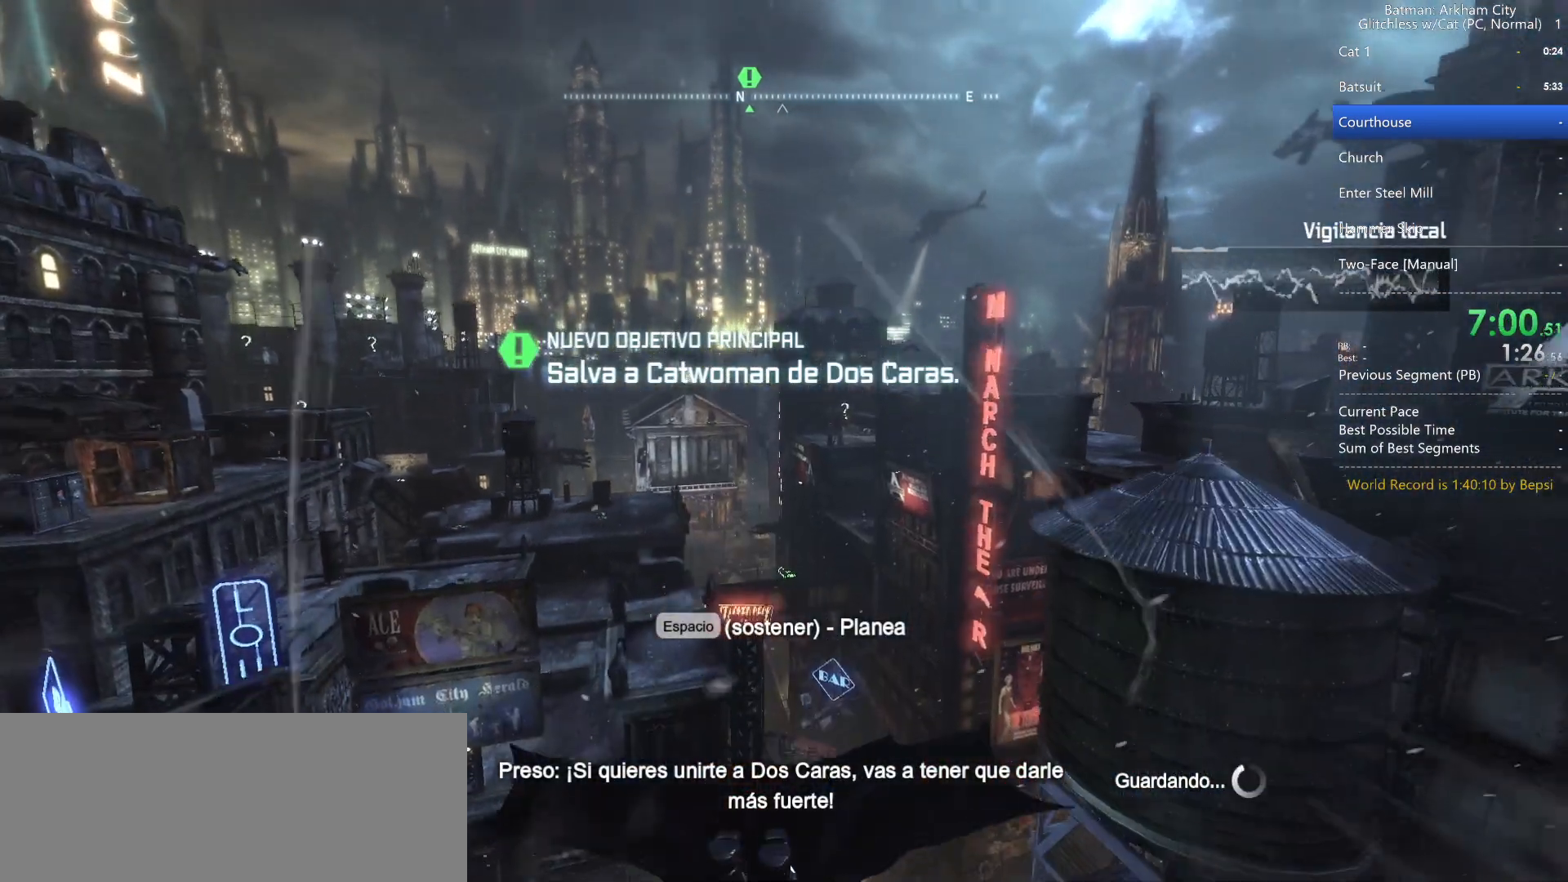
{"keys": ["space"], "mouse": [], "events": []}
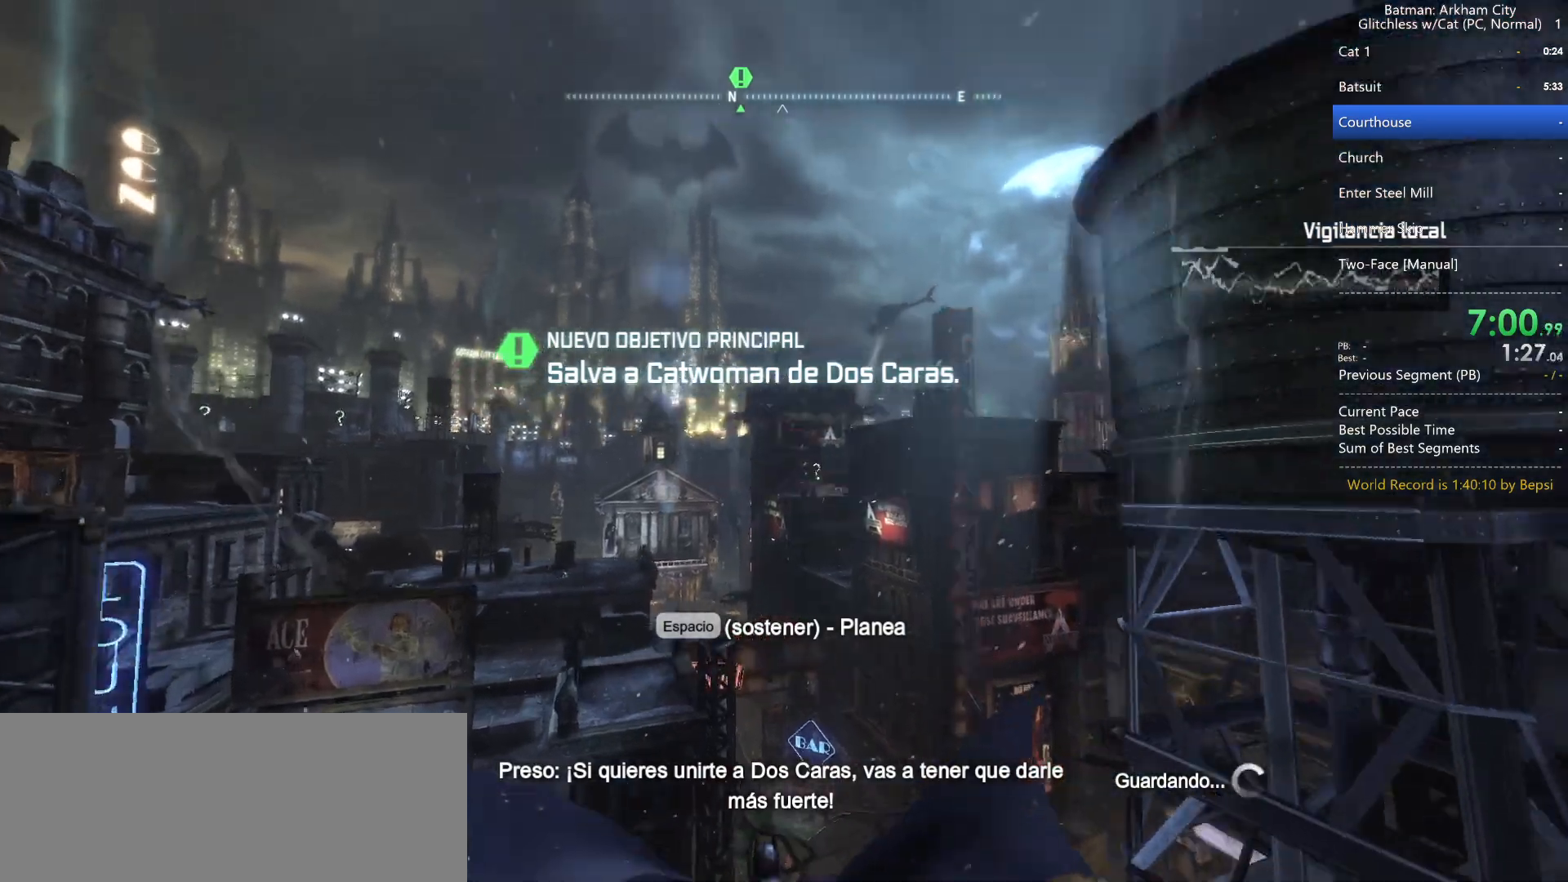
{"keys": ["space"], "mouse": [], "events": [[200, "ctrl", "down"], [283, "ctrl", "up"]]}
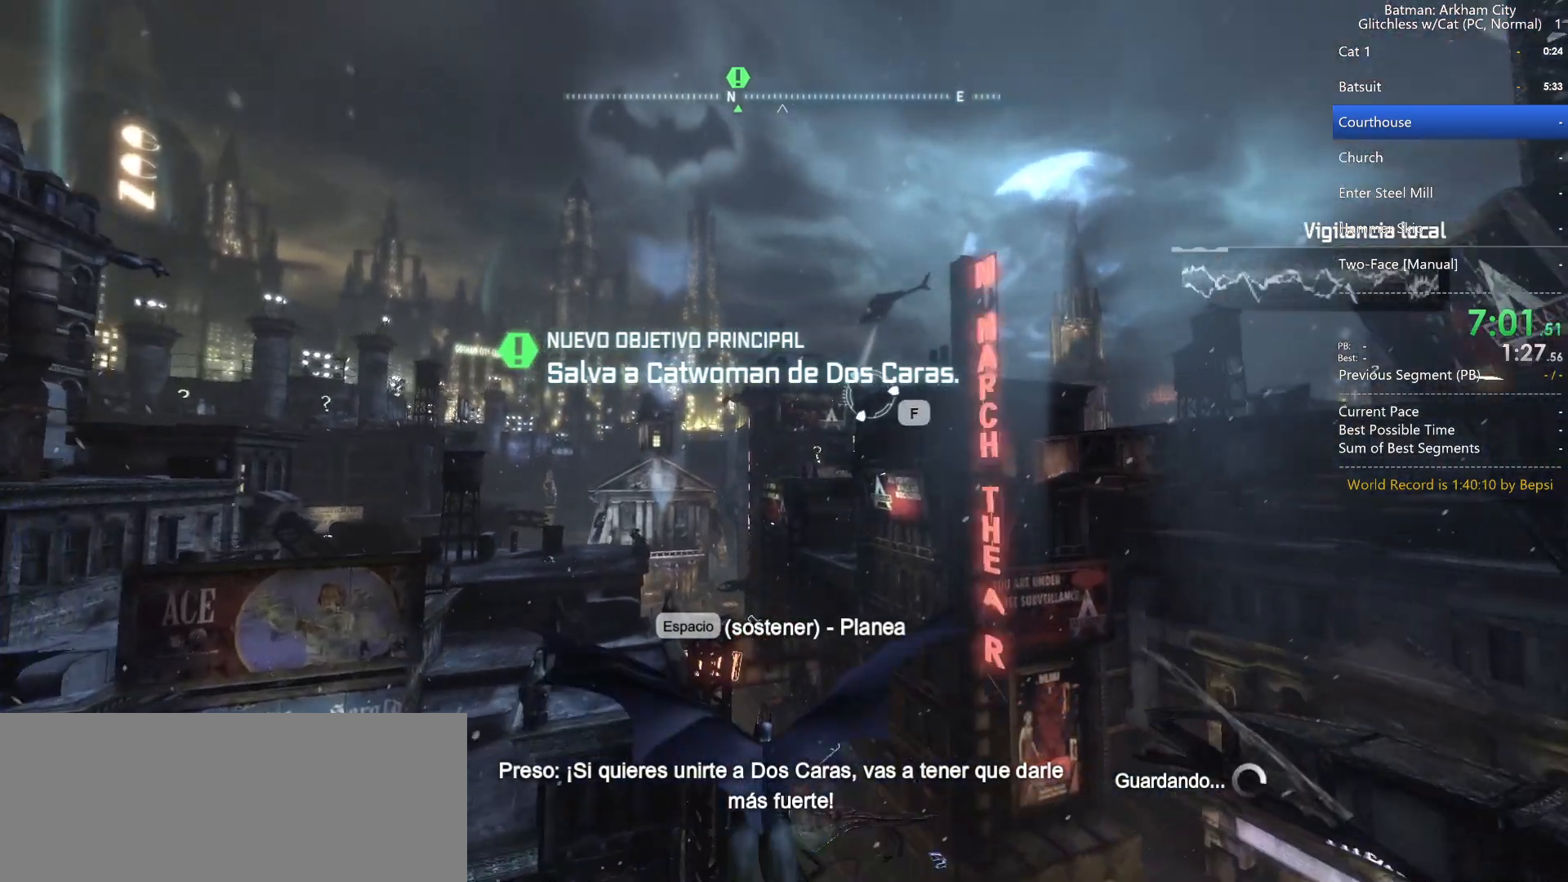
{"keys": ["space"], "mouse": [], "events": []}
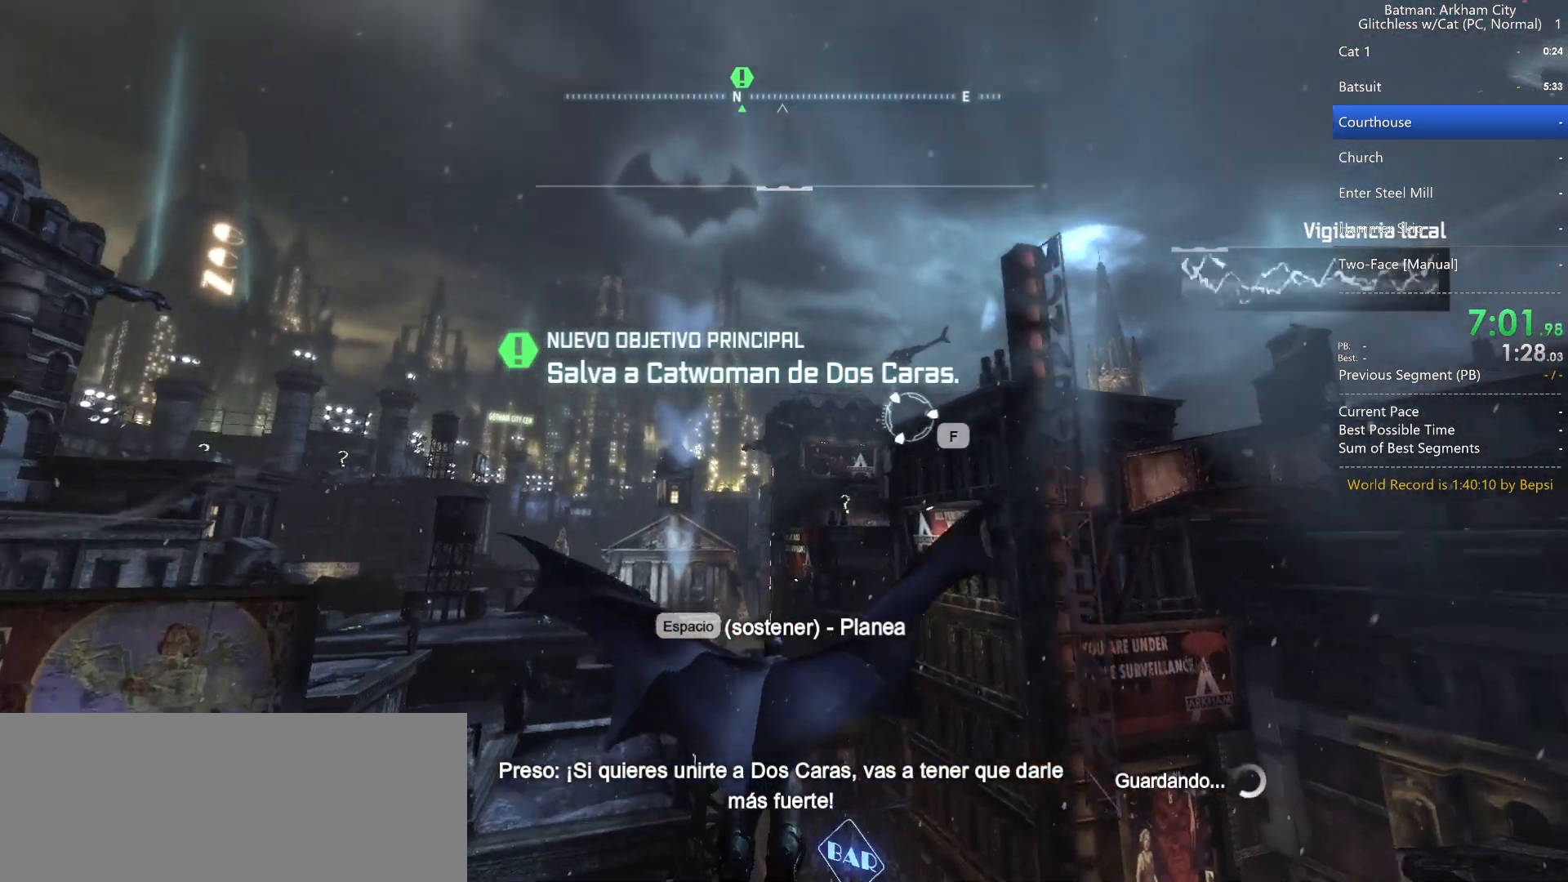
{"keys": ["space"], "mouse": [], "events": []}
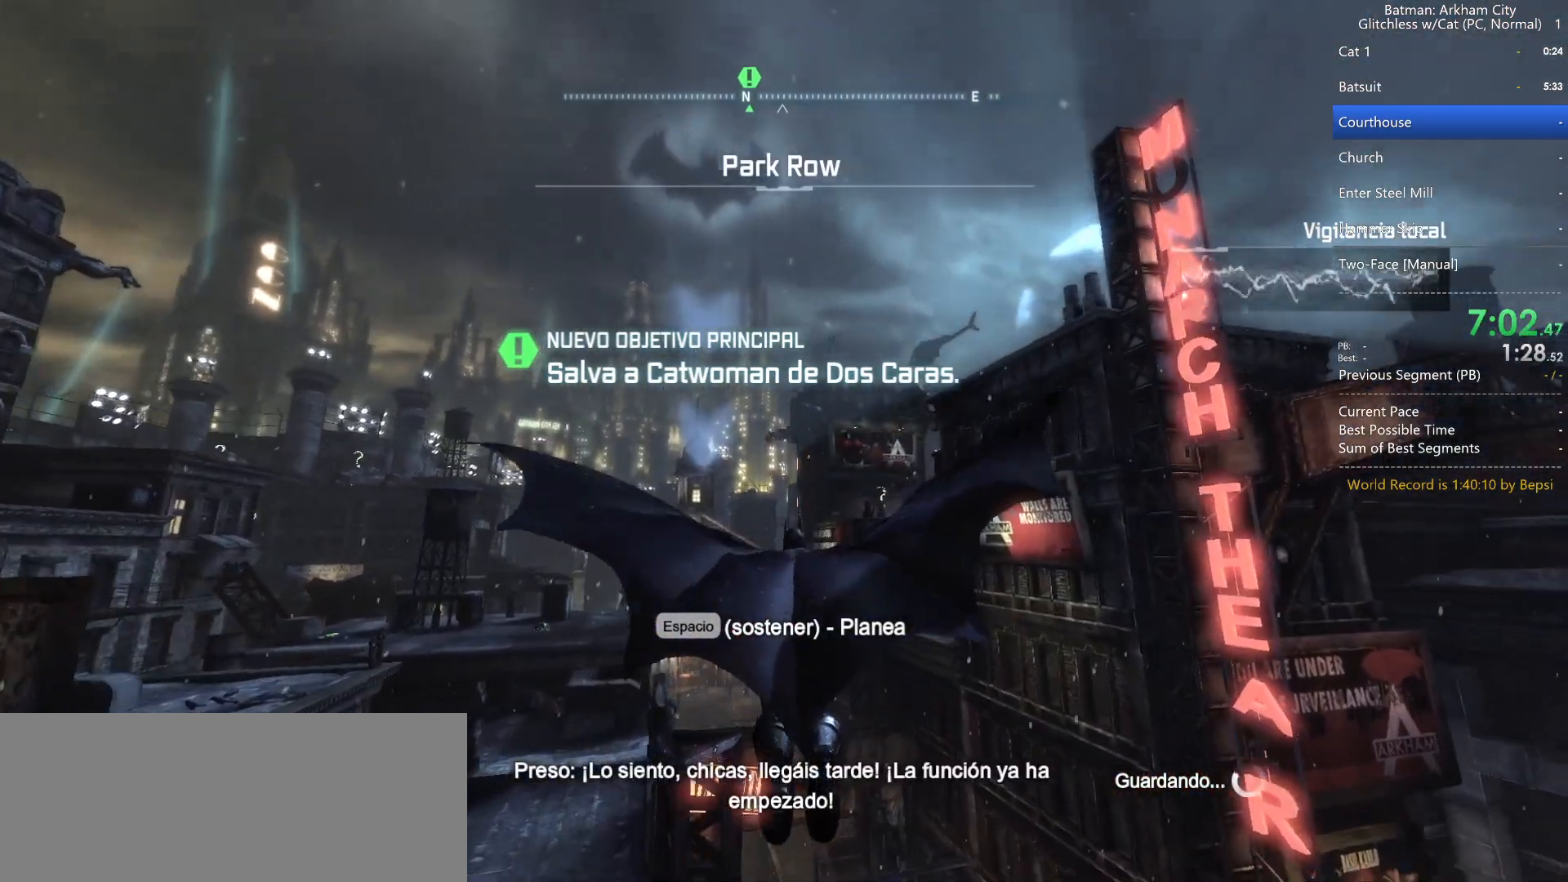
{"keys": ["space"], "mouse": [], "events": []}
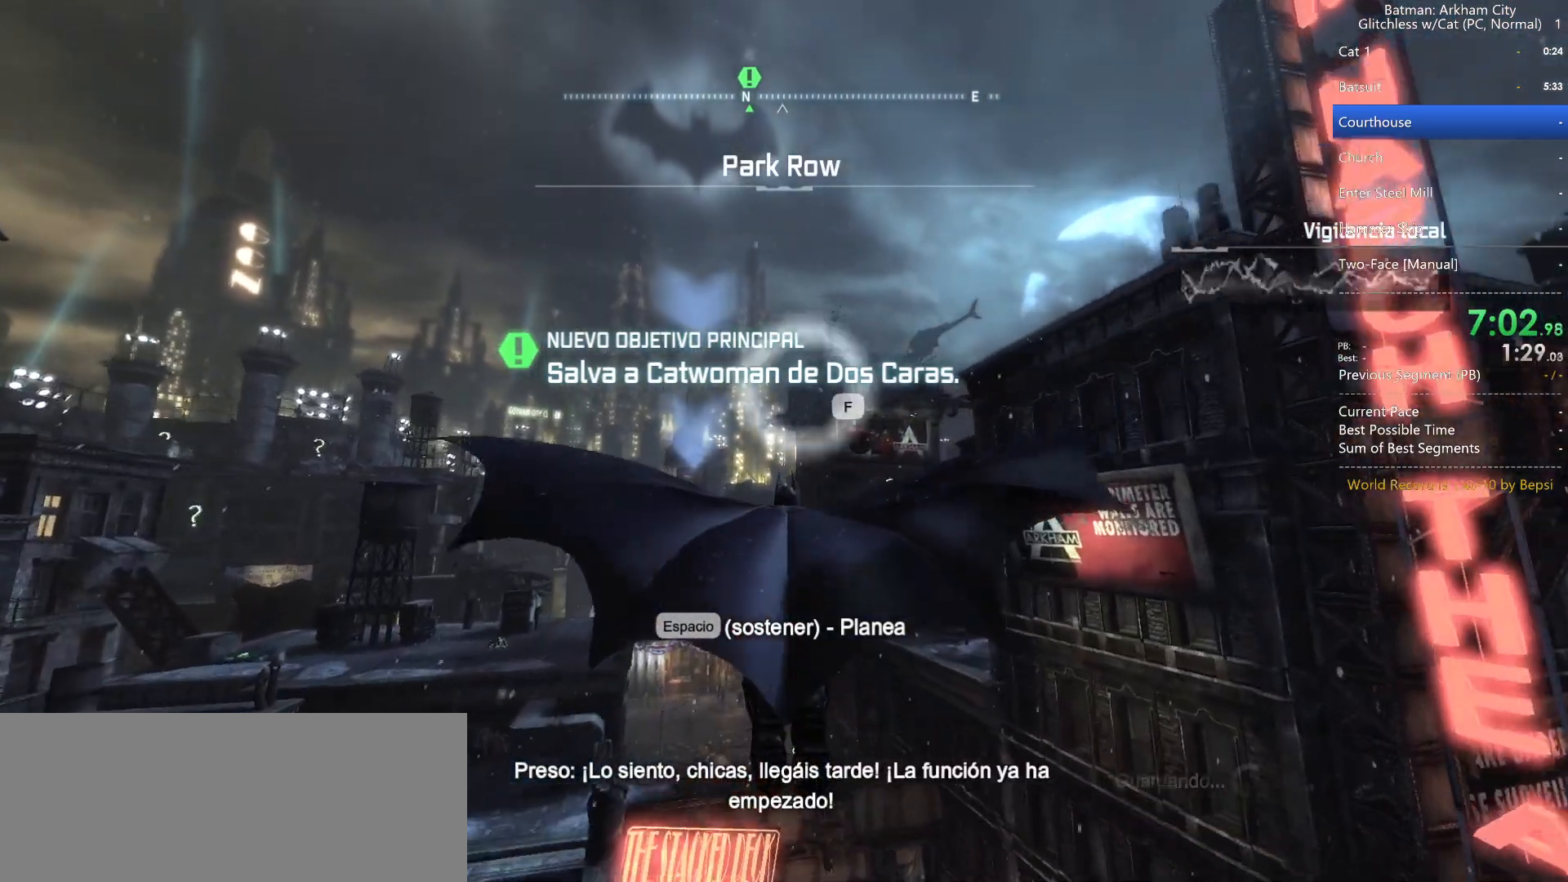
{"keys": ["space"], "mouse": [], "events": [[117, "ctrl", "down"], [117, "f", "down"], [217, "ctrl", "up"], [217, "f", "up"], [300, "space", "up"], [400, "space", "down"]]}
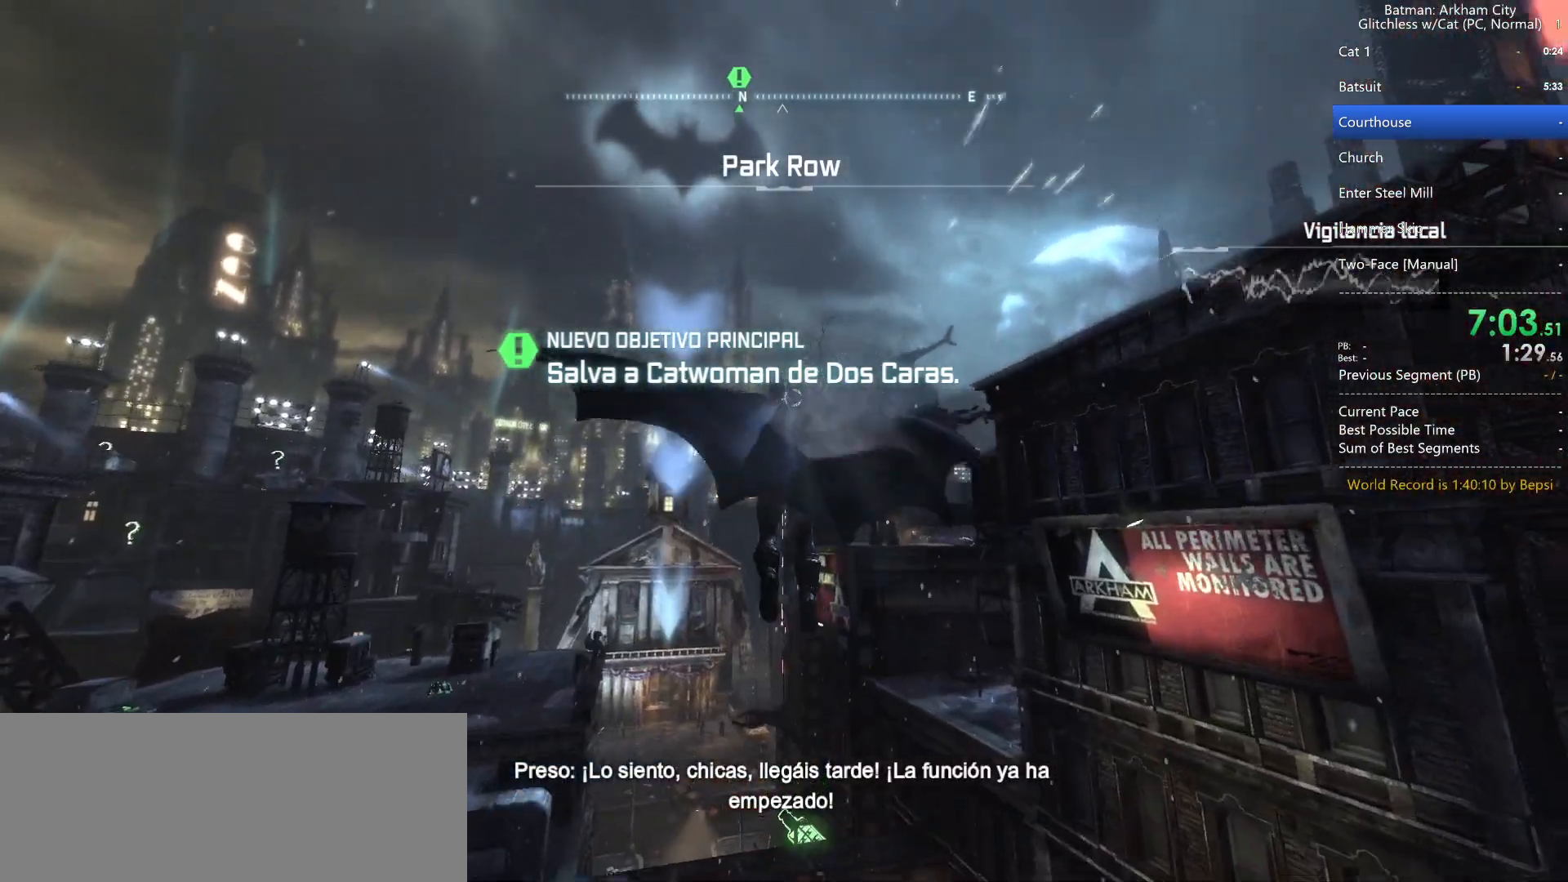
{"keys": ["space"], "mouse": [], "events": []}
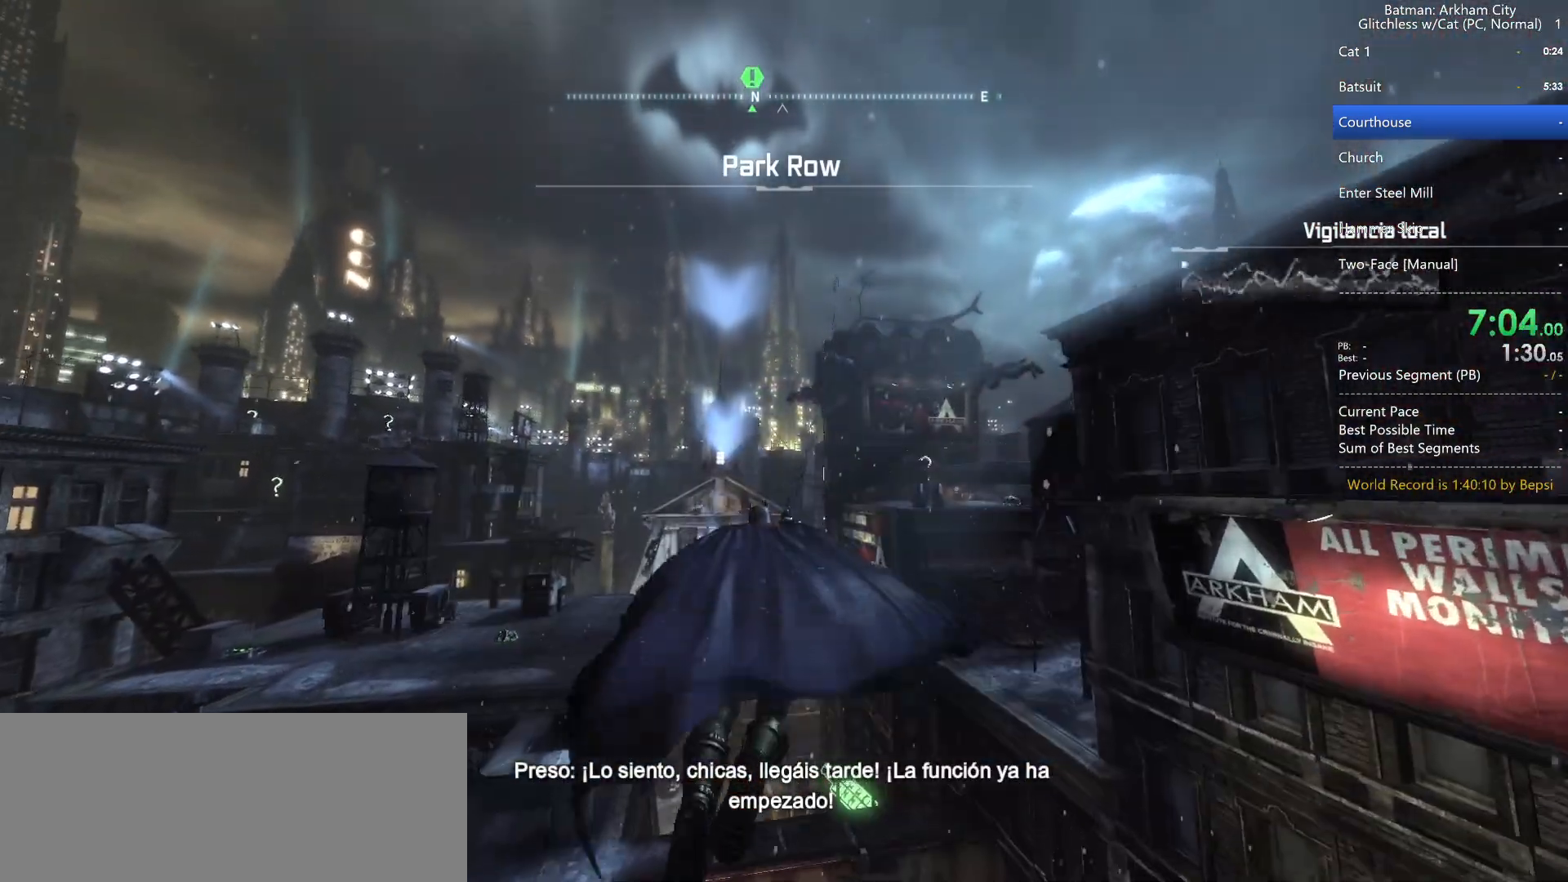
{"keys": ["space"], "mouse": [], "events": []}
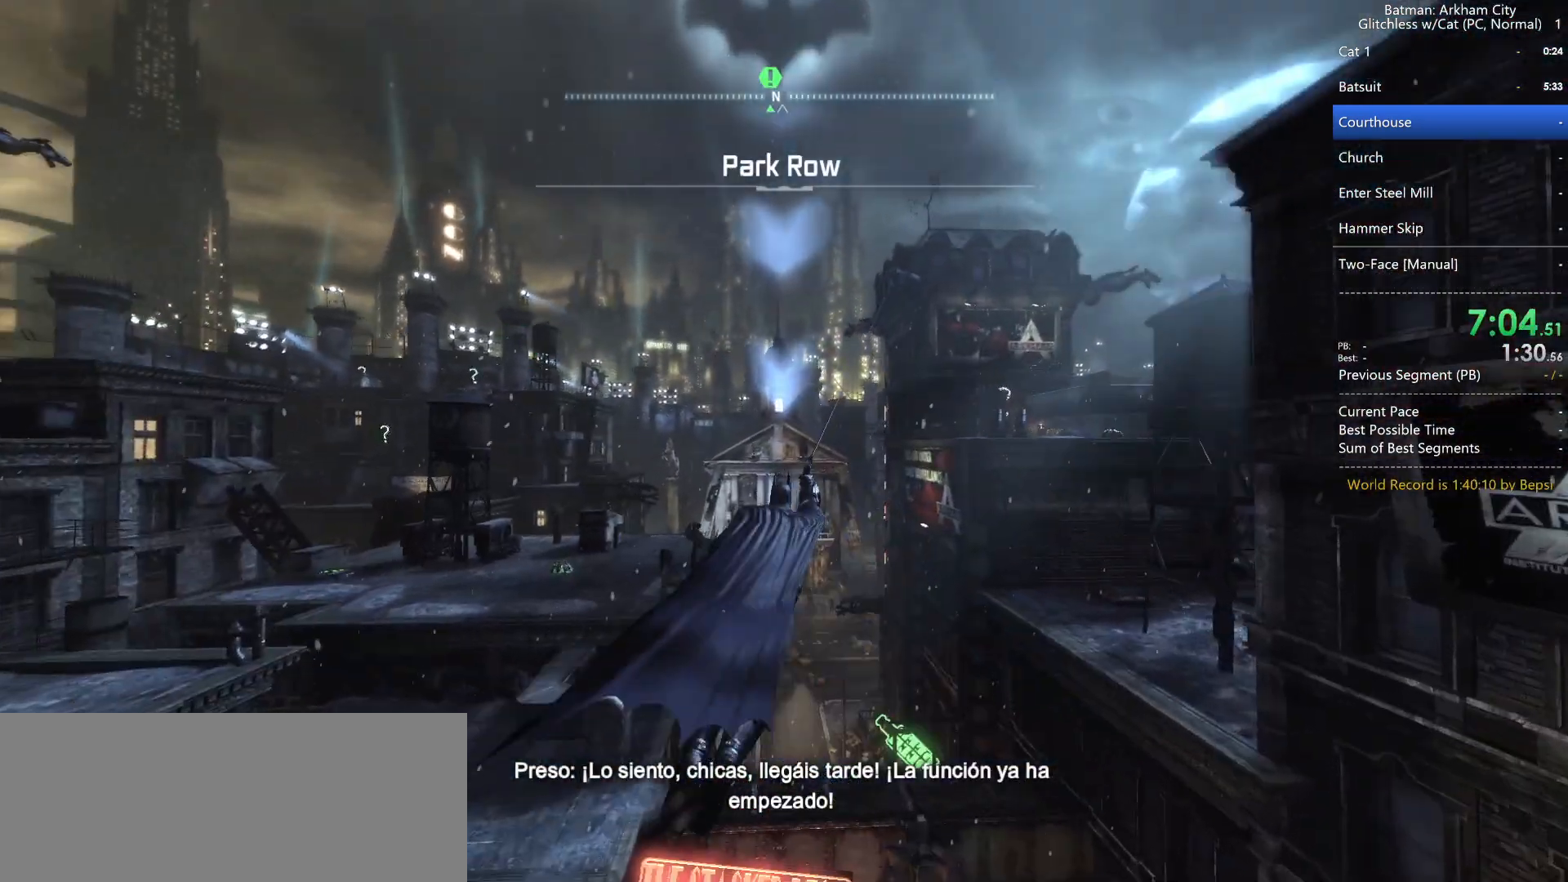
{"keys": ["space"], "mouse": [], "events": []}
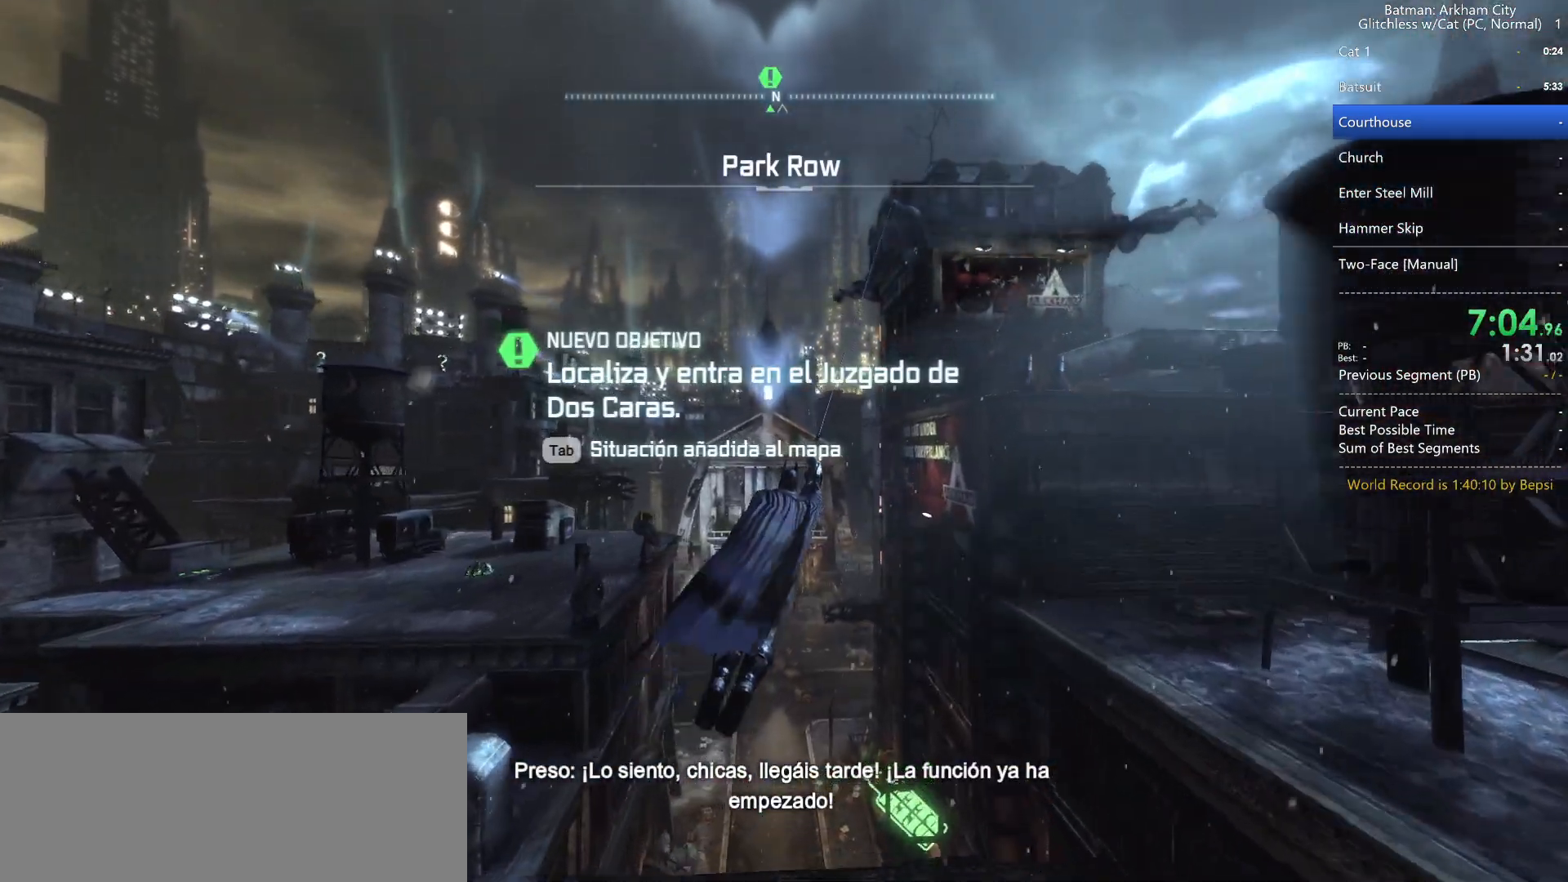
{"keys": ["space"], "mouse": [], "events": []}
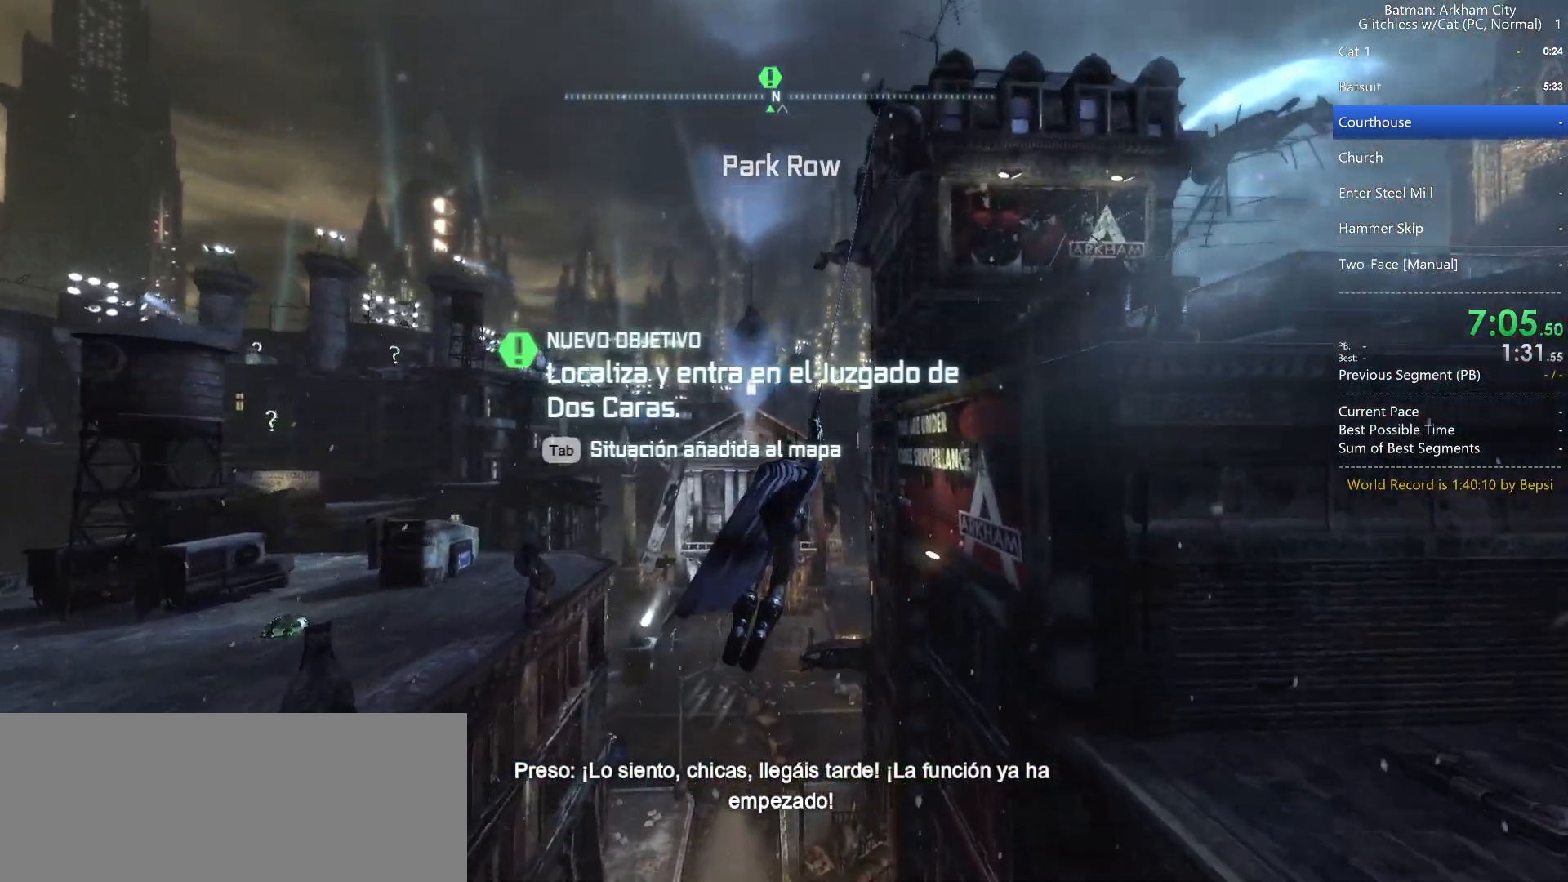
{"keys": ["space"], "mouse": [], "events": []}
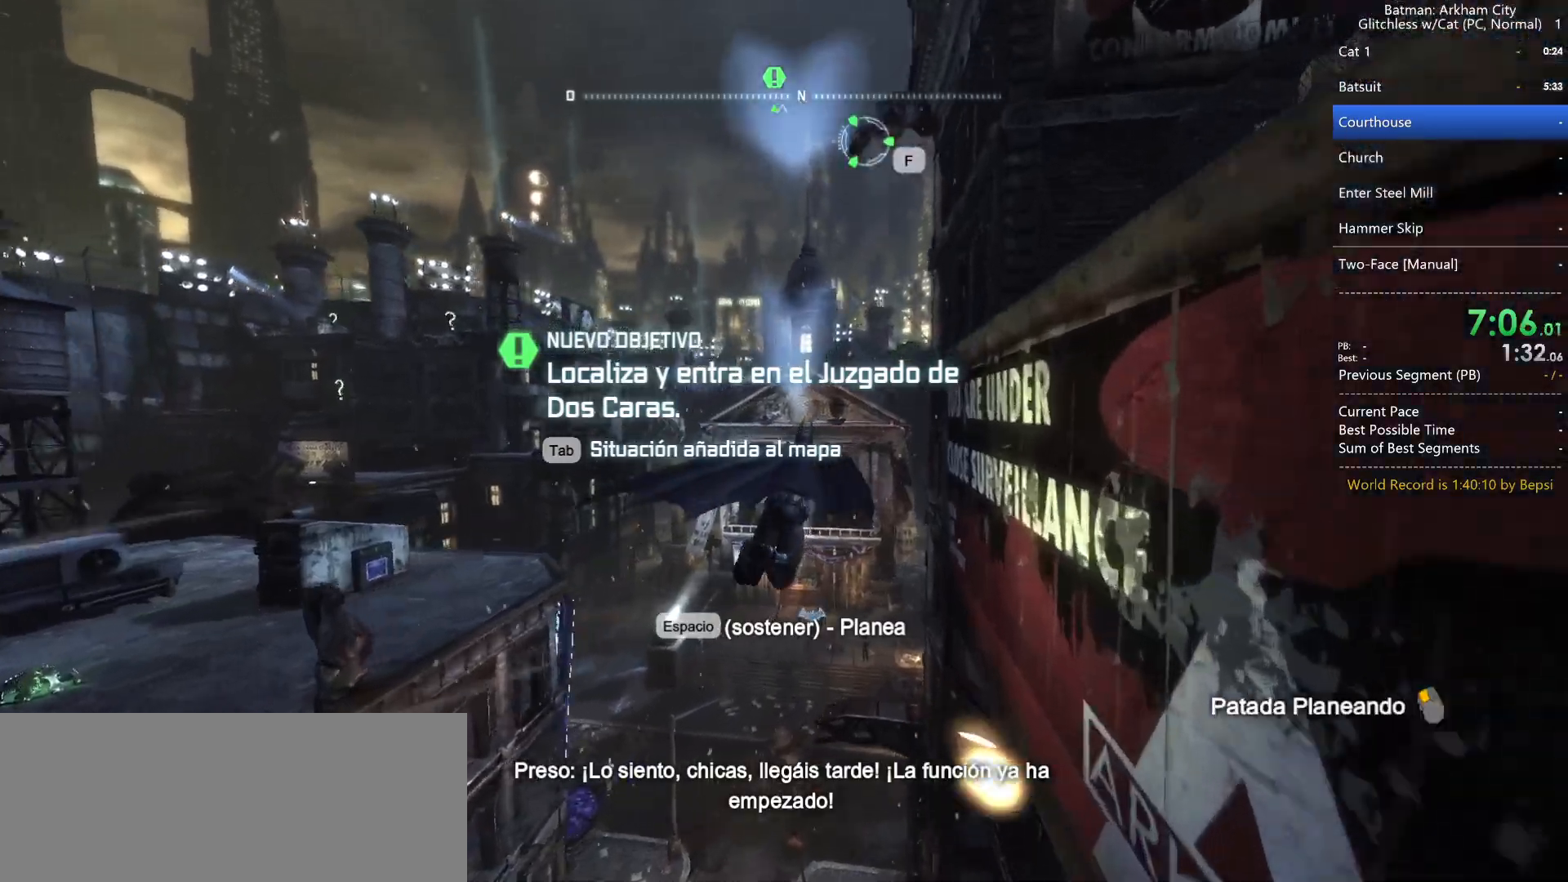
{"keys": ["space"], "mouse": [], "events": []}
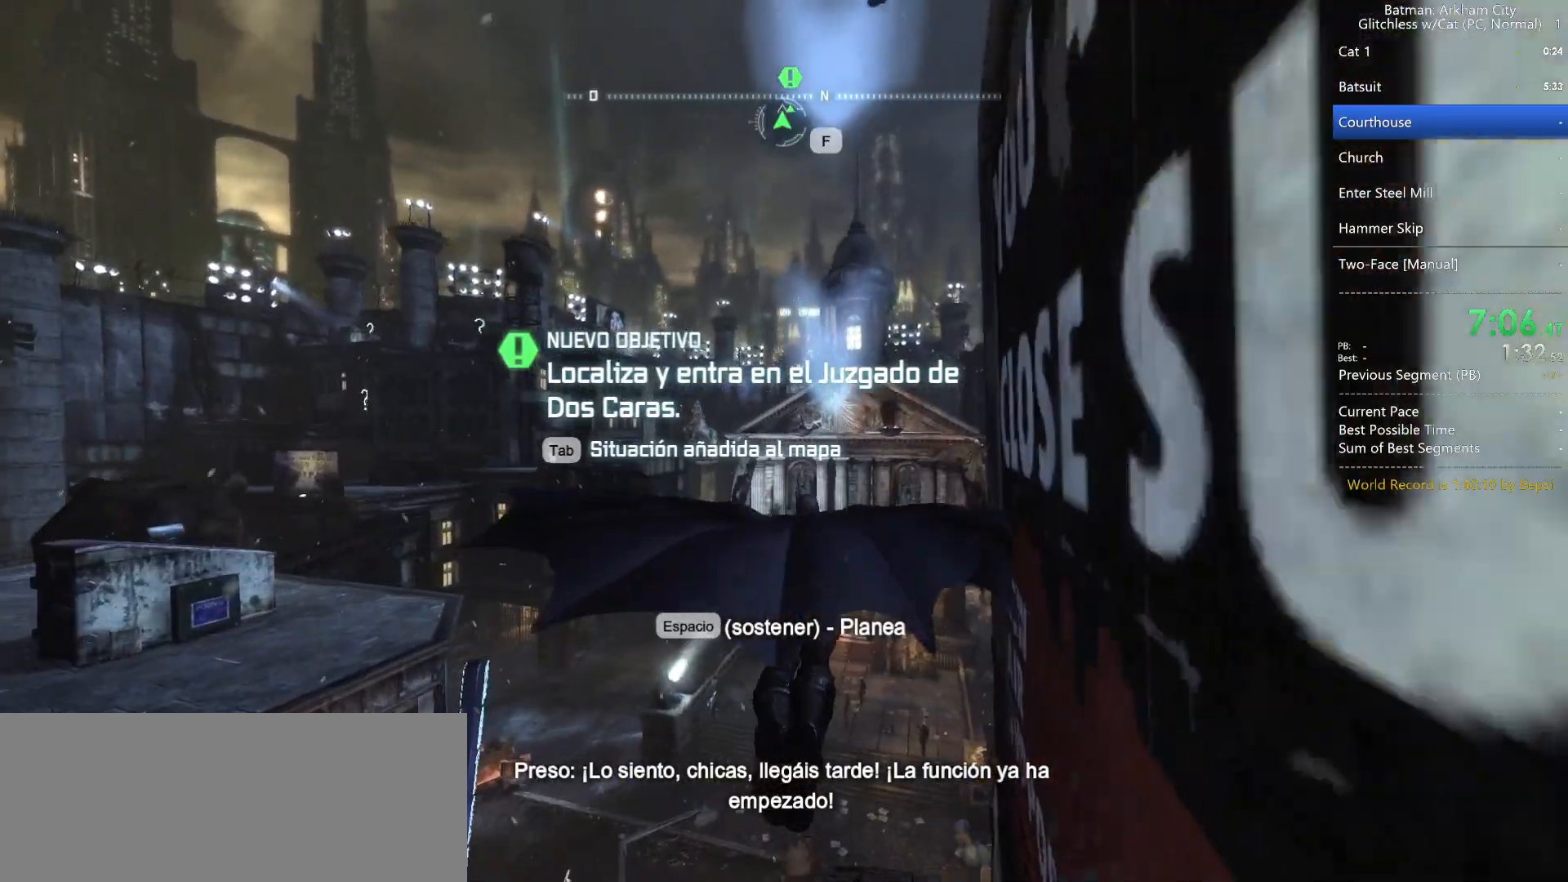
{"keys": ["space"], "mouse": [], "events": []}
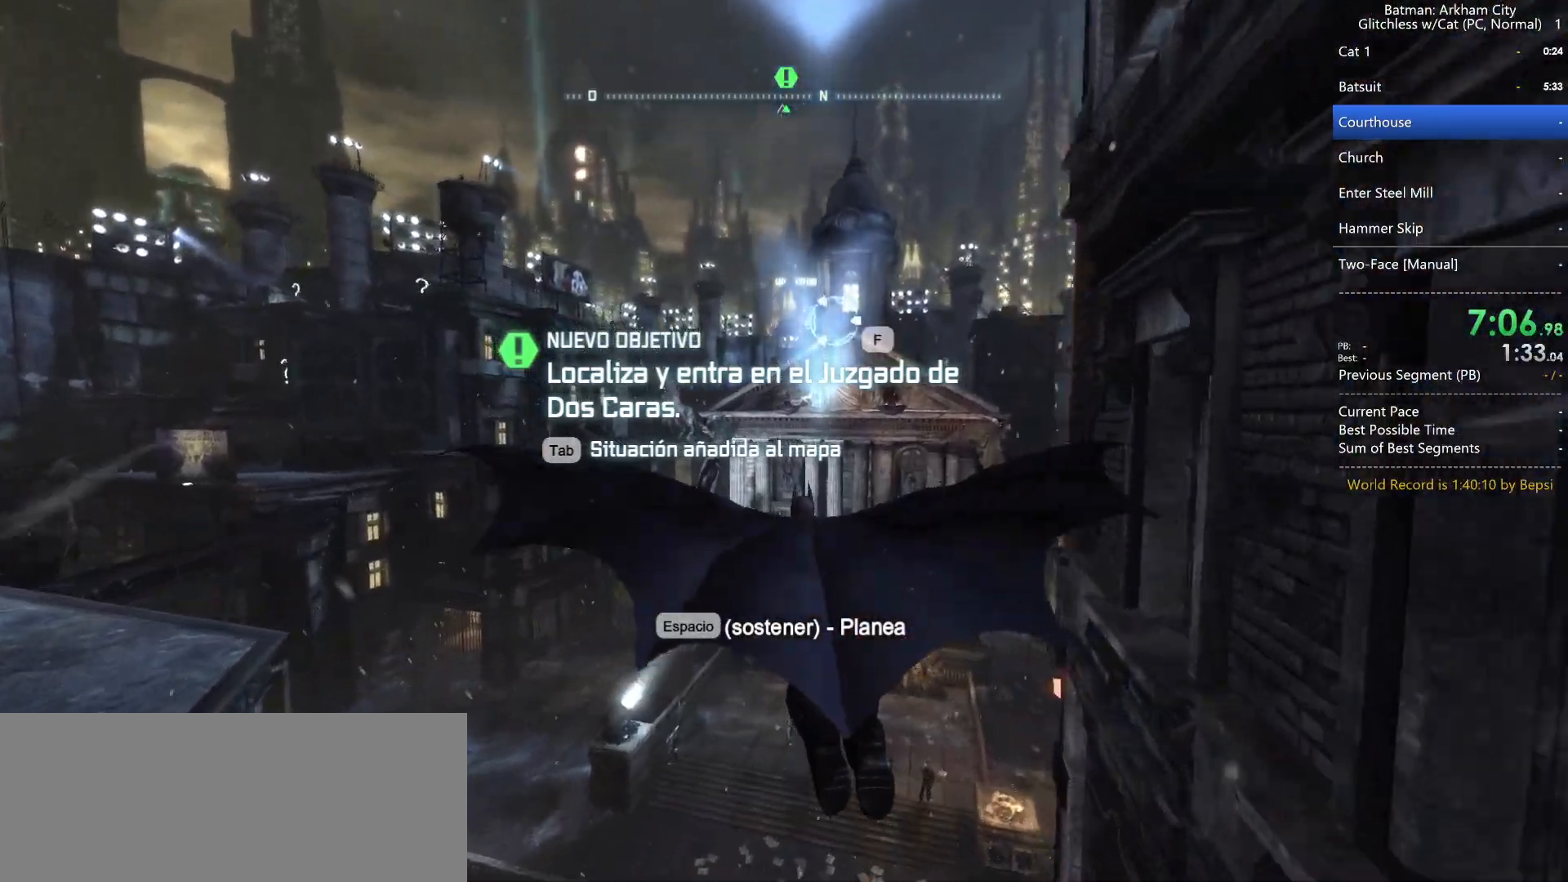
{"keys": ["space"], "mouse": [], "events": [[67, "f", "down"], [200, "f", "up"], [200, "space", "up"], [333, "space", "down"]]}
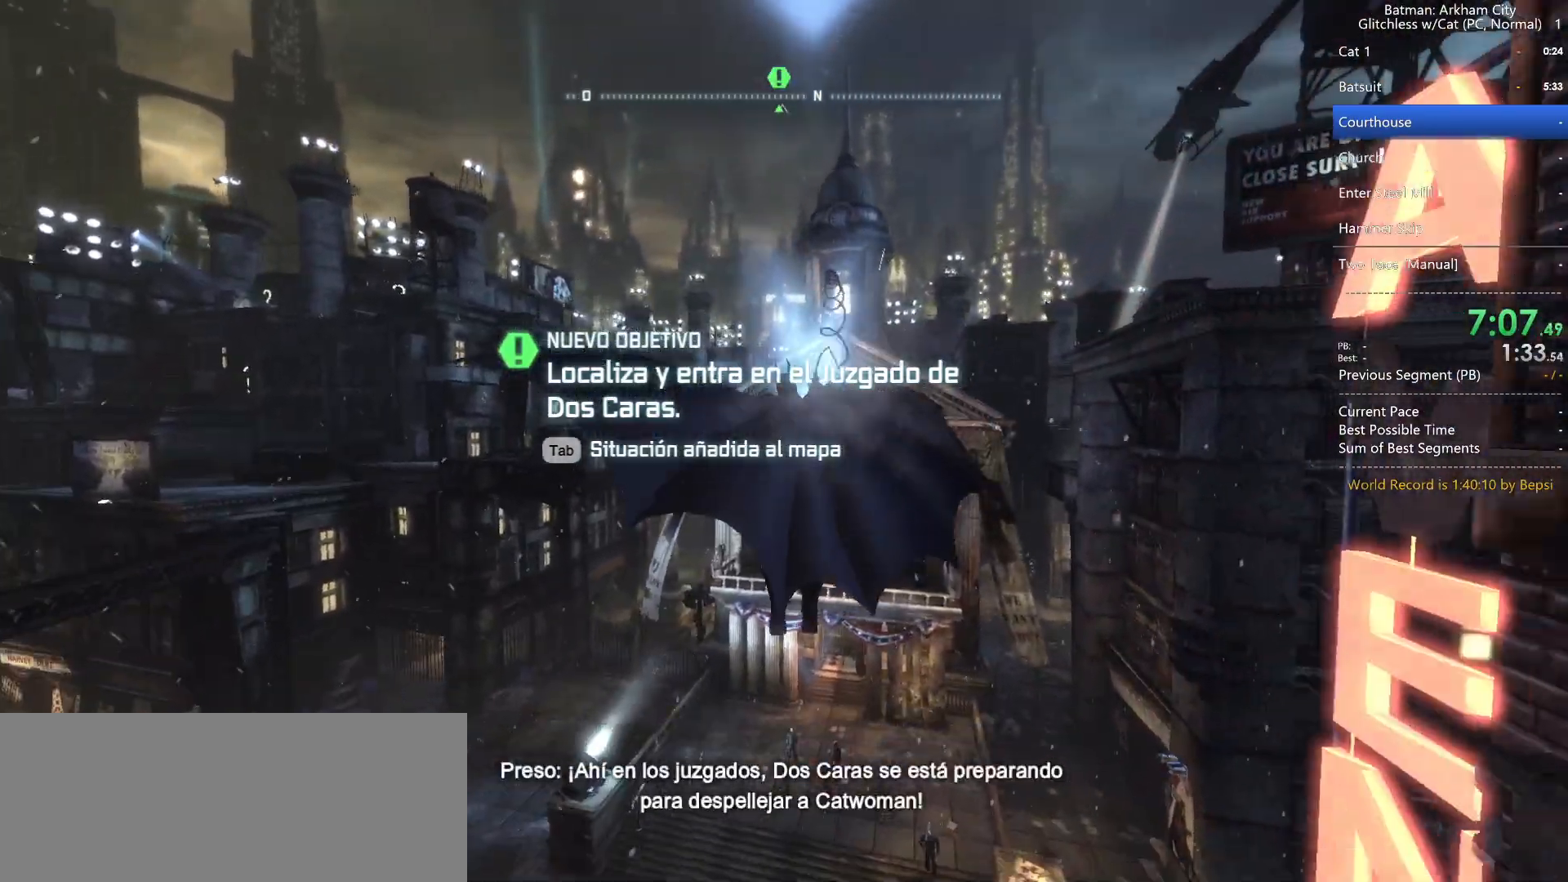
{"keys": ["space"], "mouse": [], "events": []}
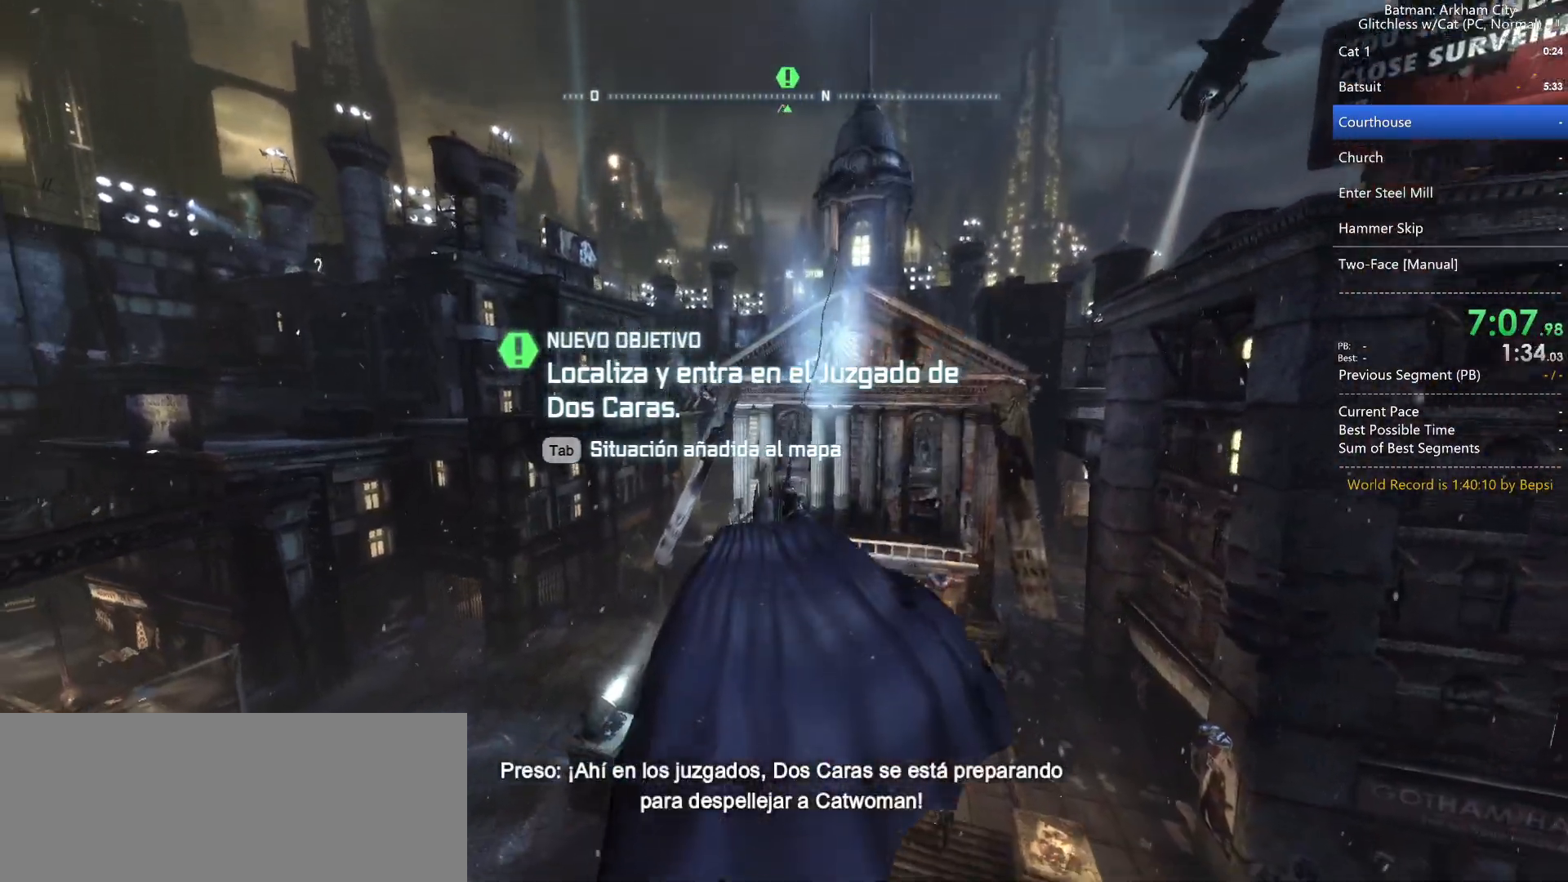
{"keys": ["space"], "mouse": [], "events": []}
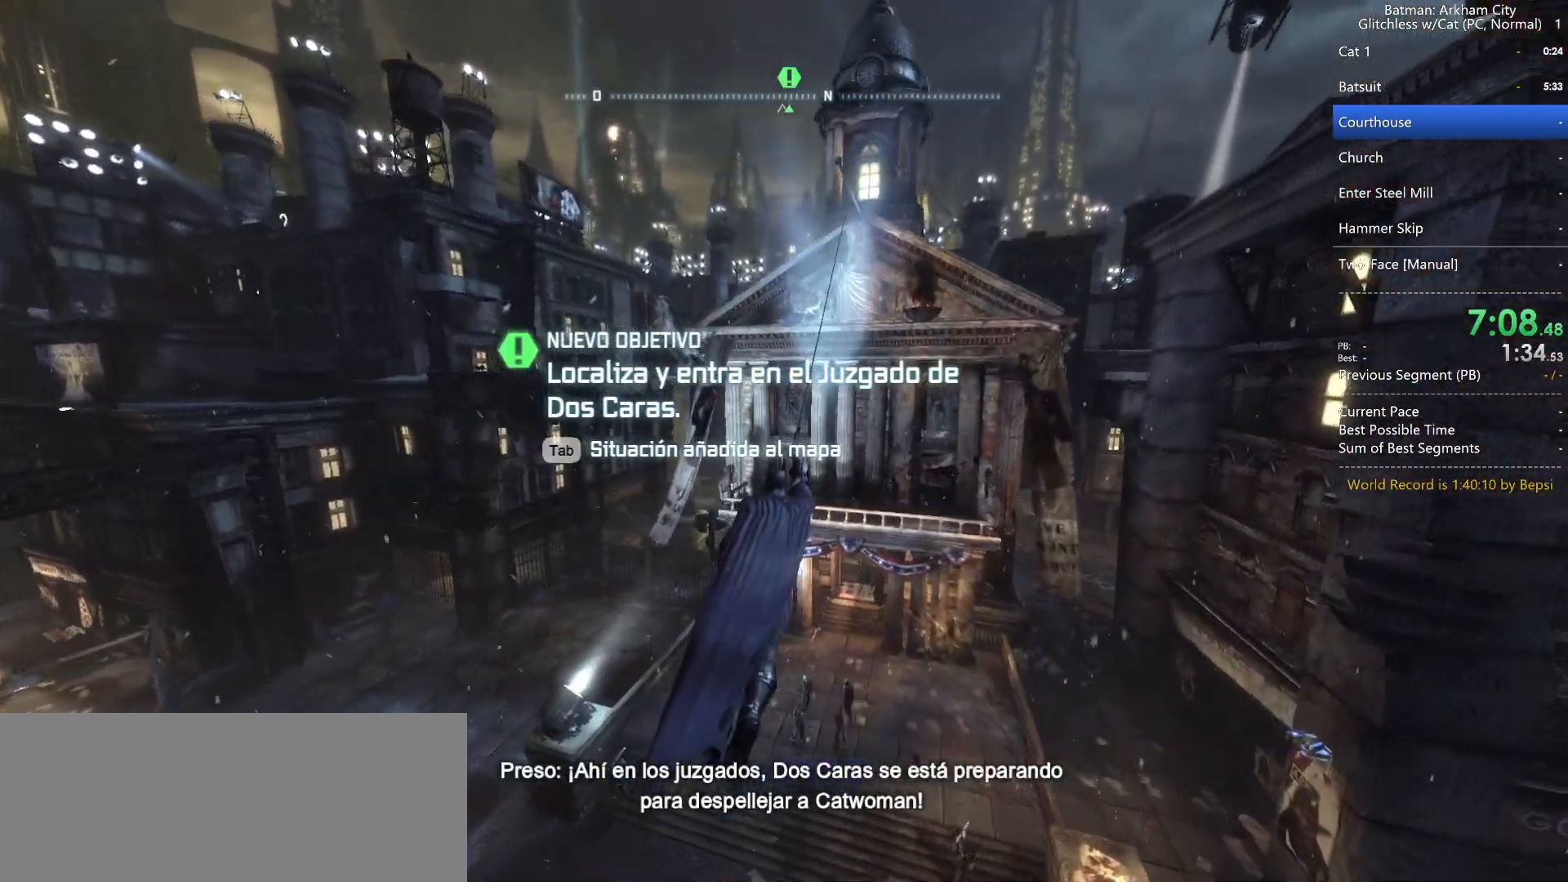
{"keys": ["space"], "mouse": [], "events": []}
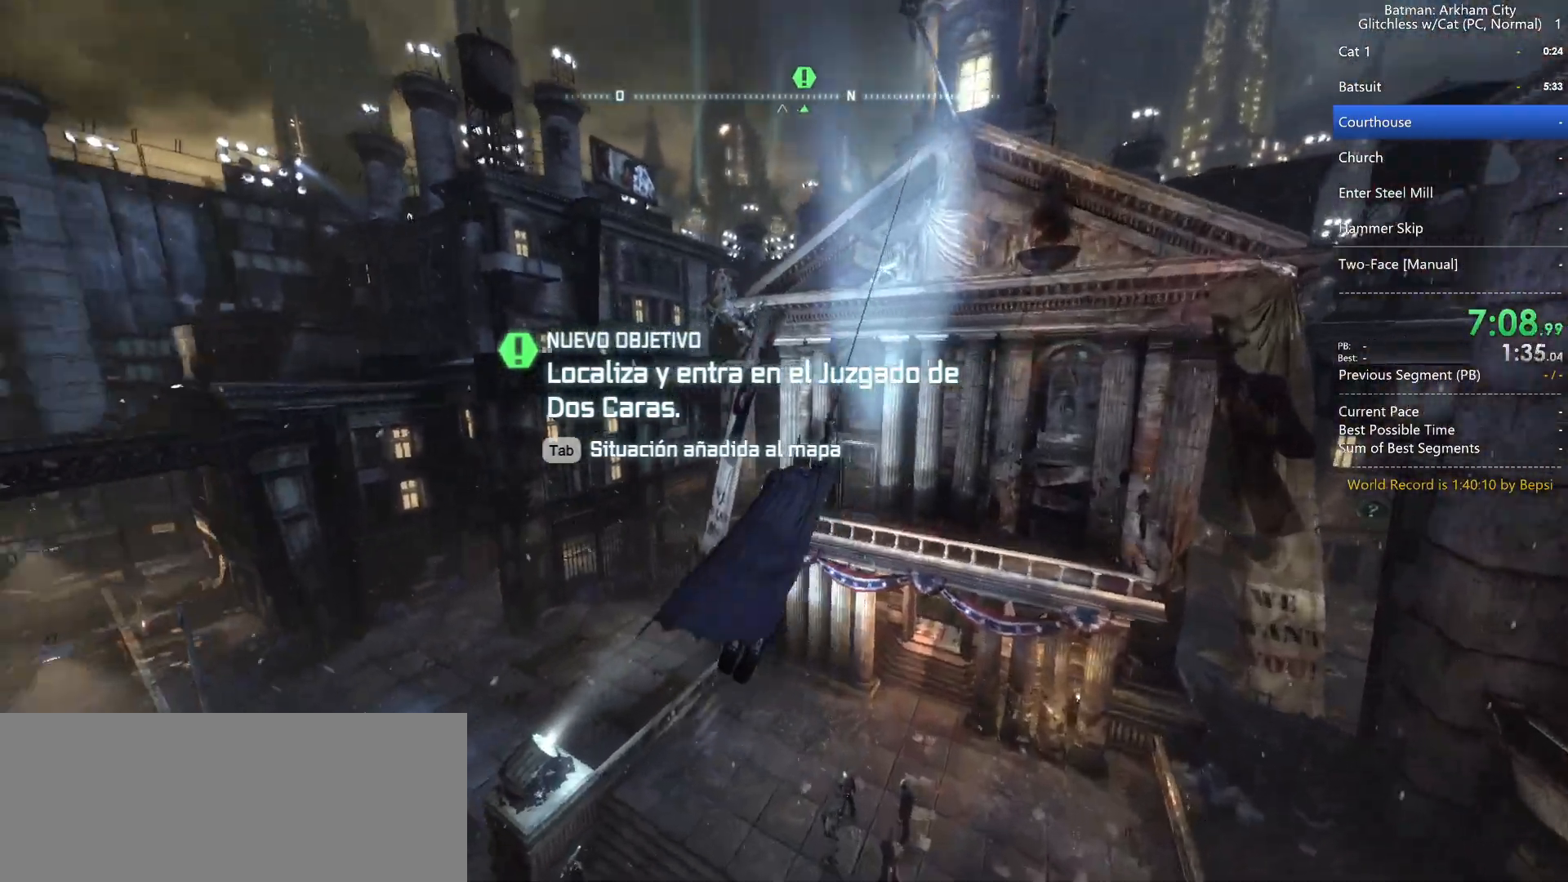
{"keys": ["space"], "mouse": [], "events": []}
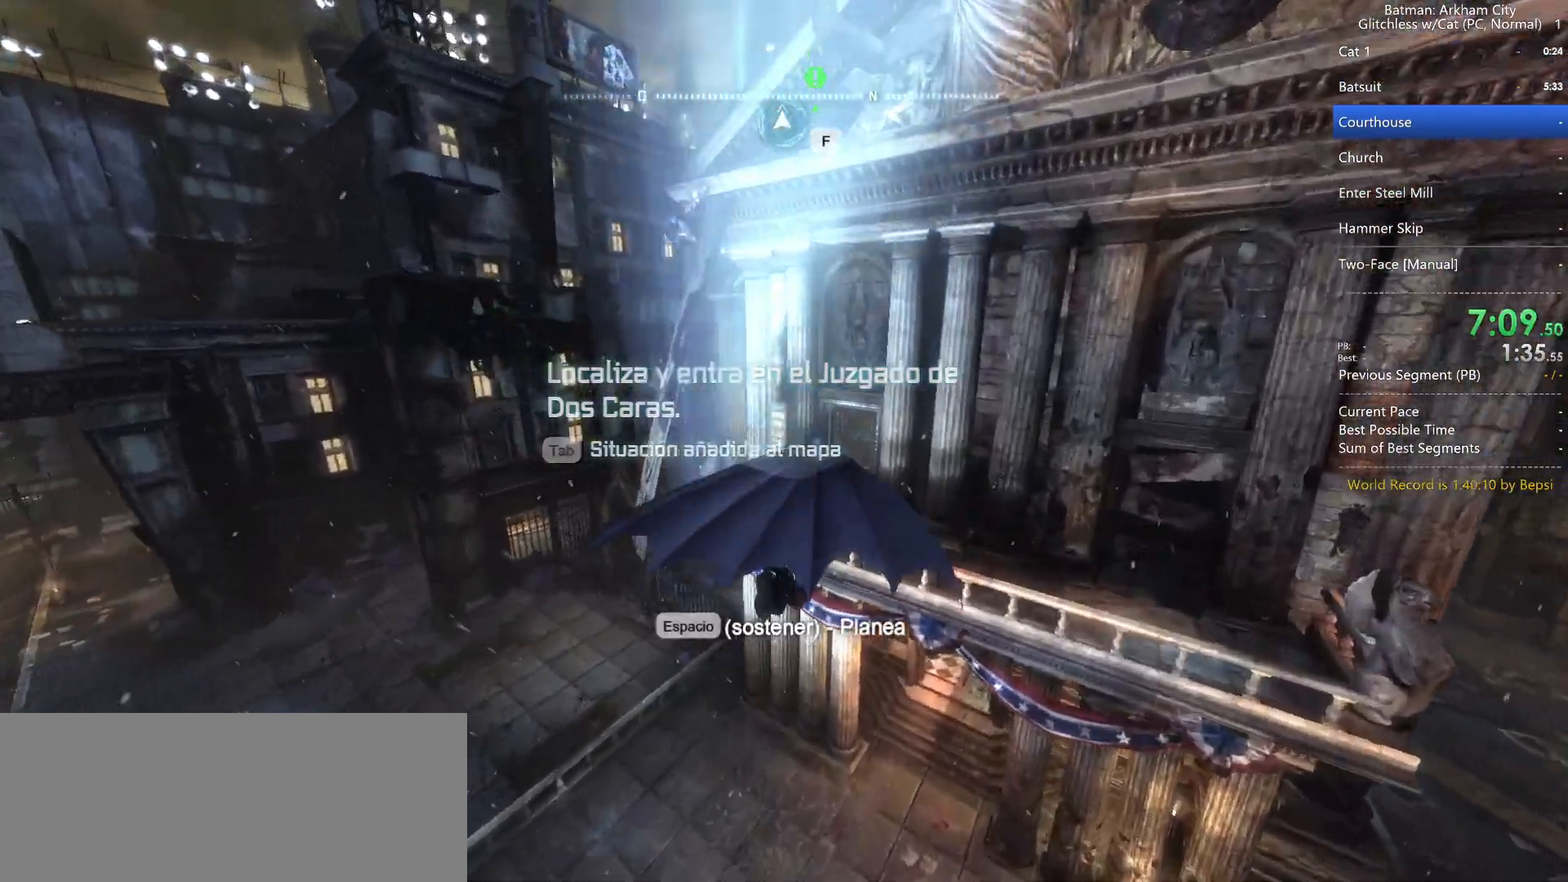
{"keys": ["space"], "mouse": [], "events": []}
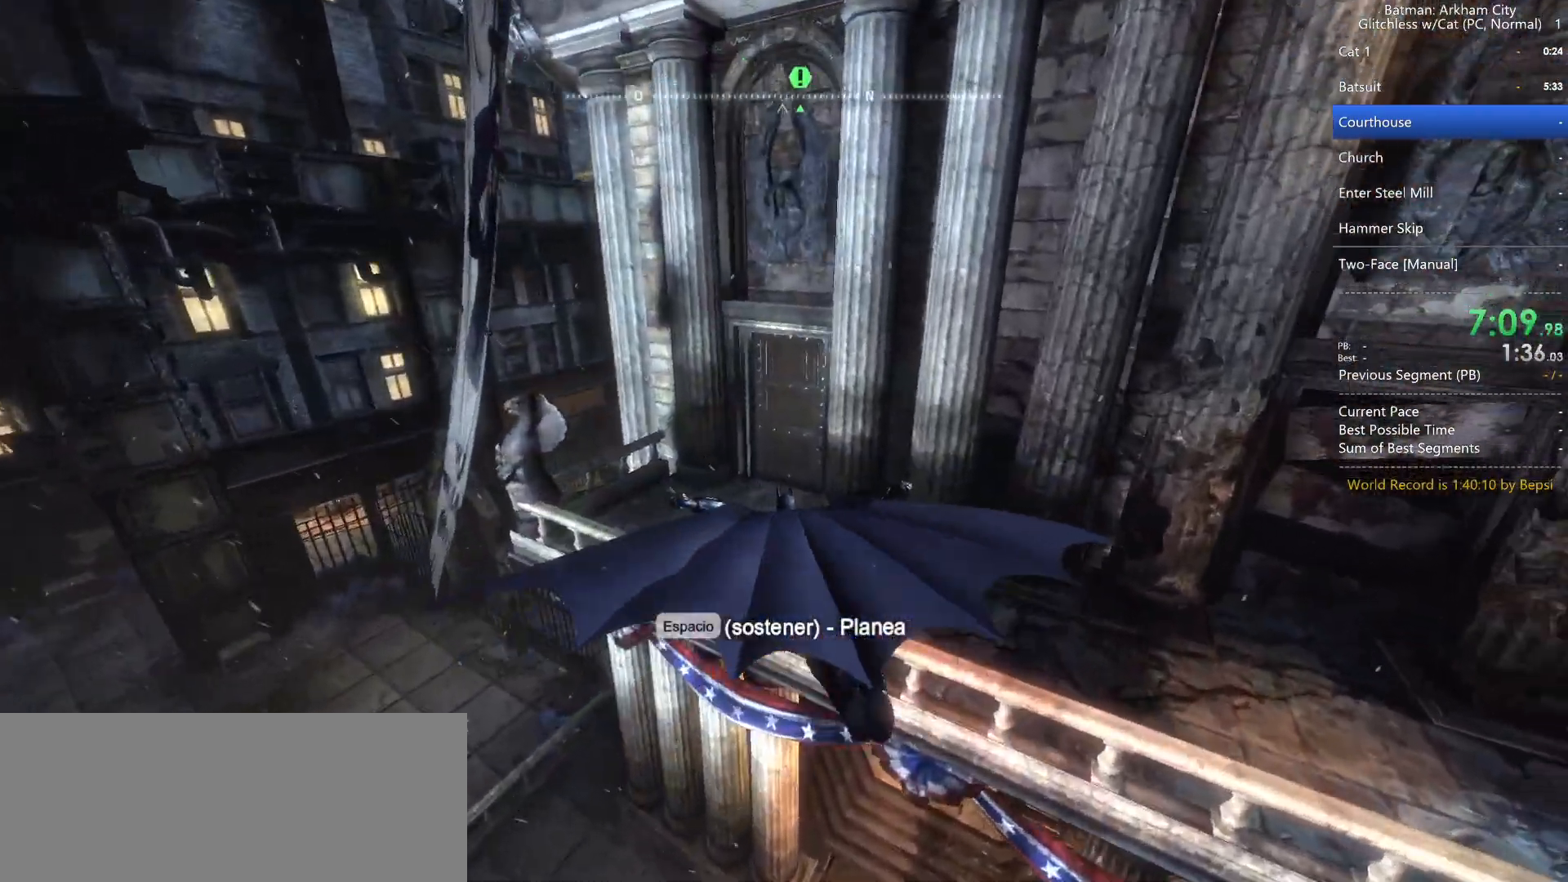
{"keys": ["space"], "mouse": [], "events": []}
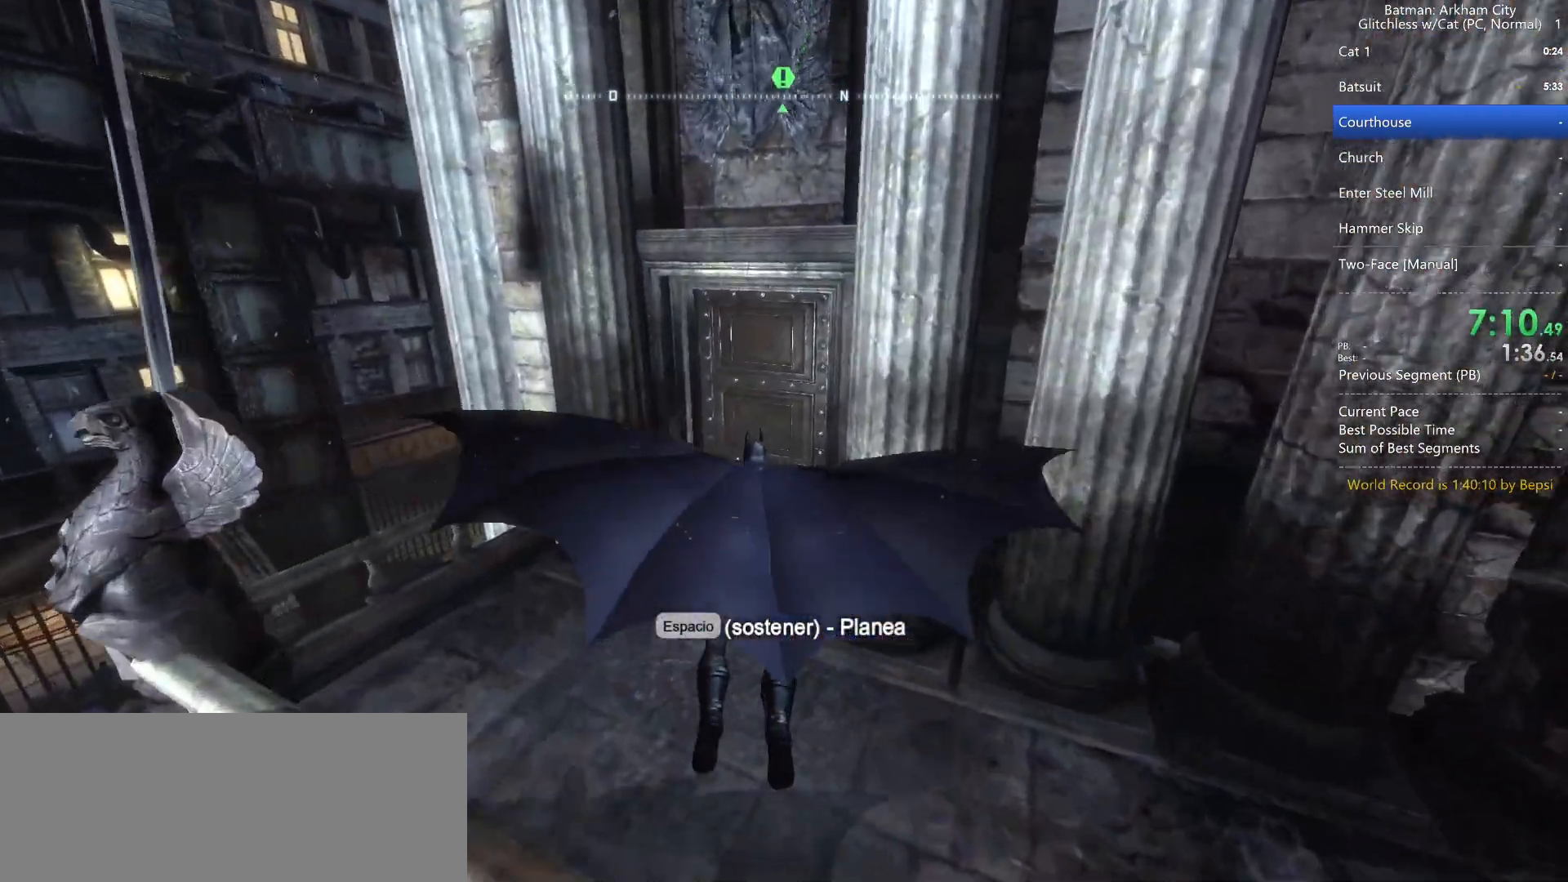
{"keys": [], "mouse": [], "events": [[17, "space", "up"]]}